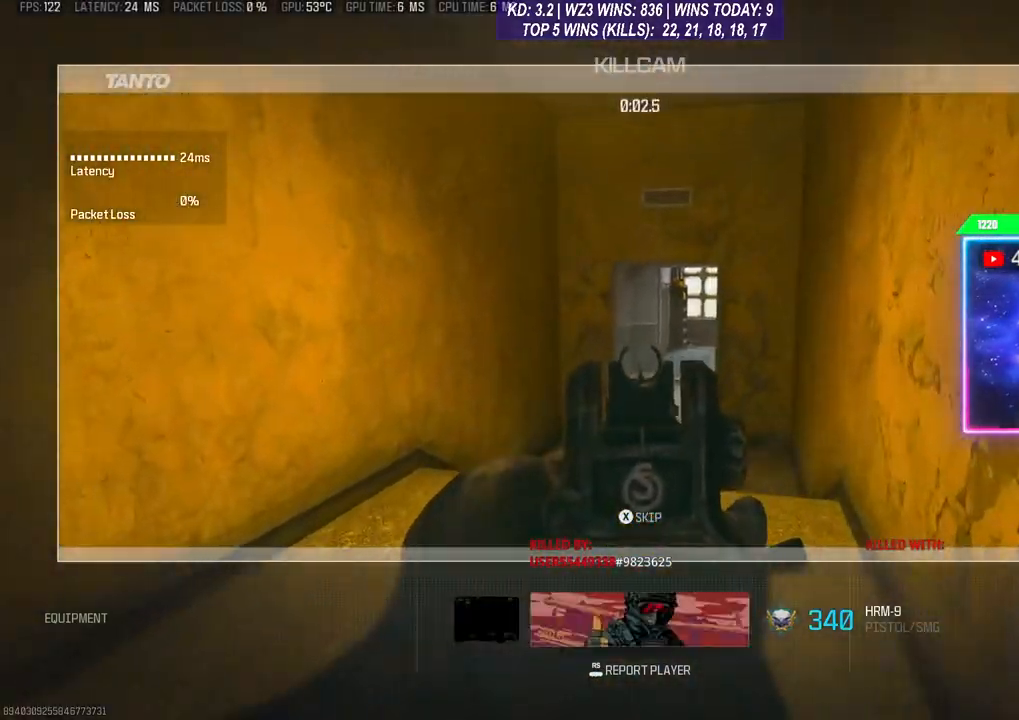
Gameplay with a controller (Xbox layout); each line is a JSON object with the inputs held at the frame after it. "events" lists button and stick changes between this image and that frame as [ms after this image, input, new state], when the widget could be followed in between.
{"buttons": ["X"], "left_stick": "center", "right_stick": "center", "events": [[433, "X", "down"]]}
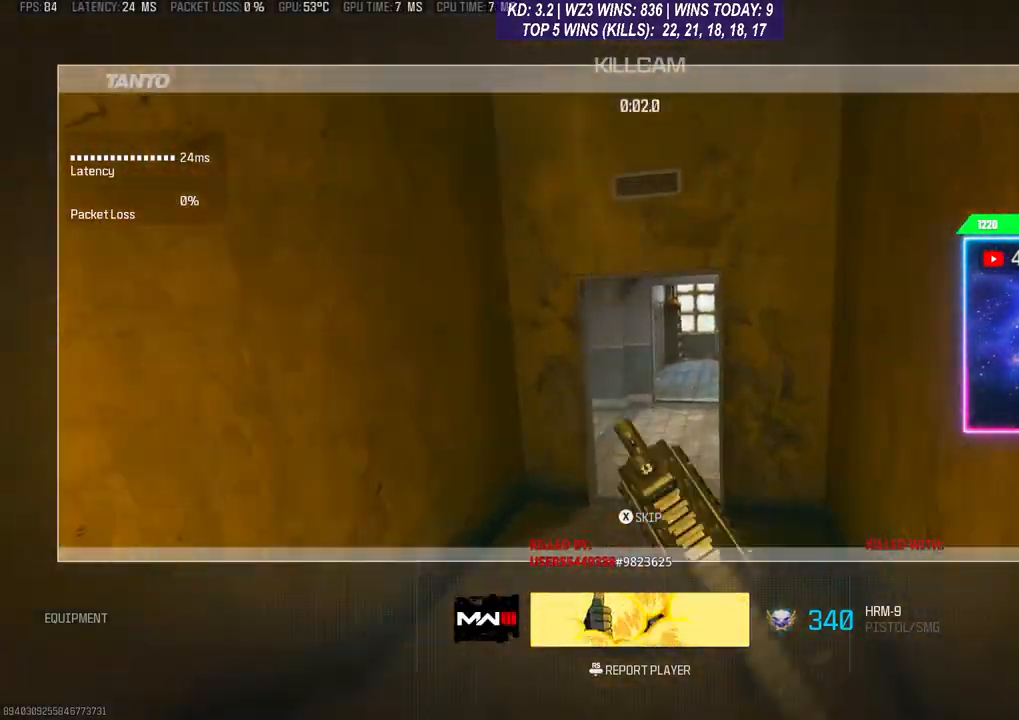
{"buttons": [], "left_stick": "center", "right_stick": "center", "events": [[67, "X", "up"], [167, "X", "down"], [233, "X", "up"]]}
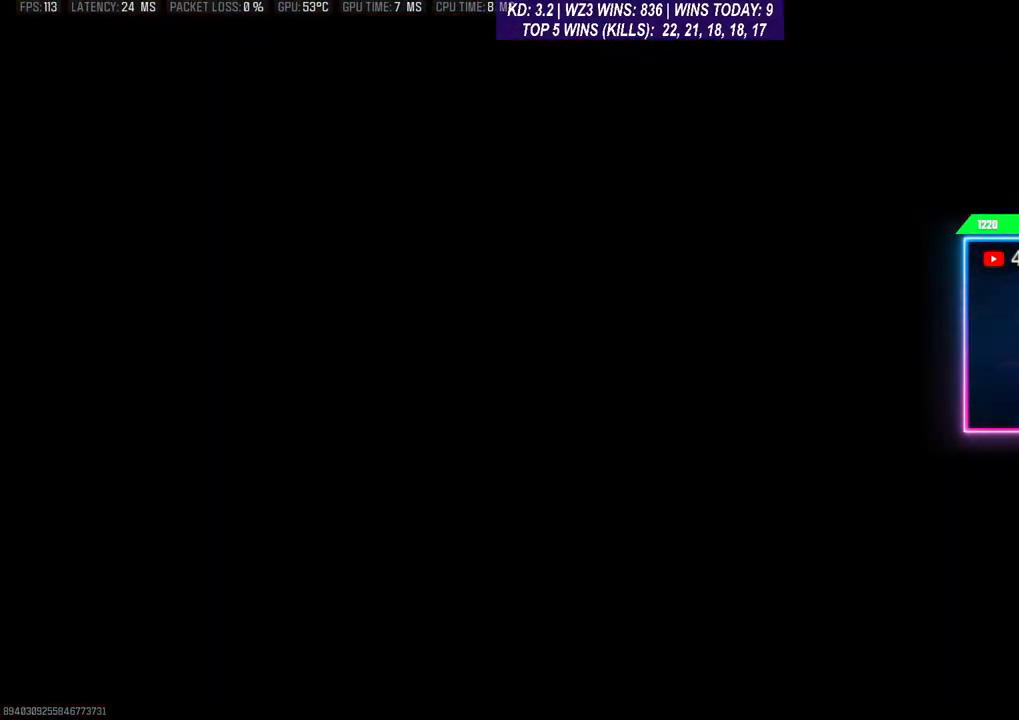
{"buttons": [], "left_stick": "center", "right_stick": "center", "events": []}
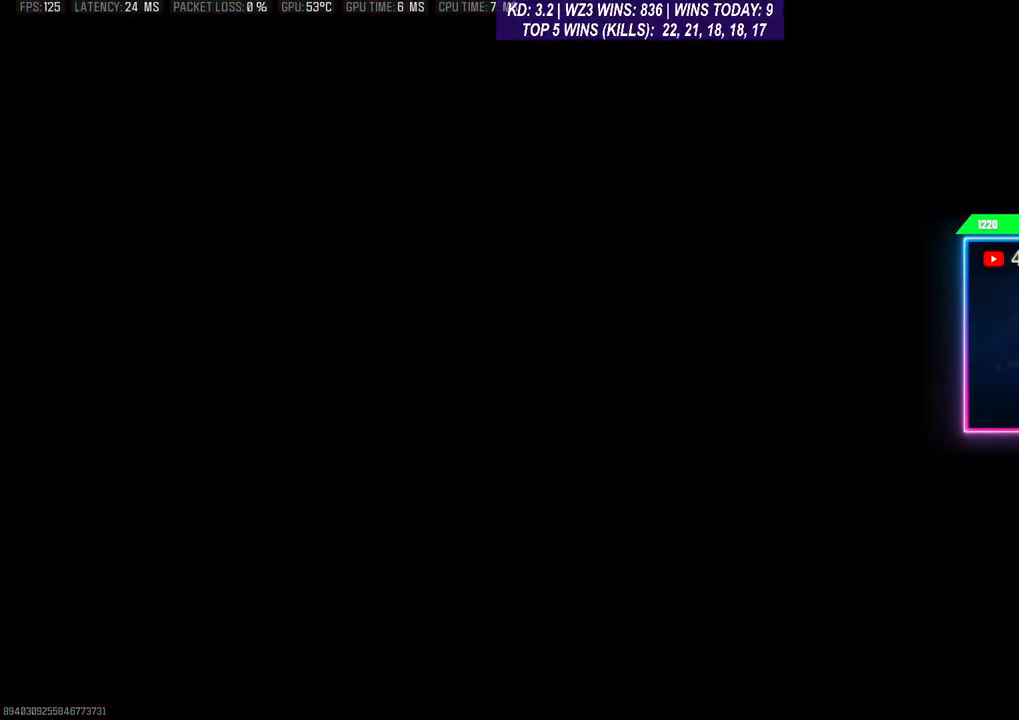
{"buttons": [], "left_stick": "center", "right_stick": "center", "events": []}
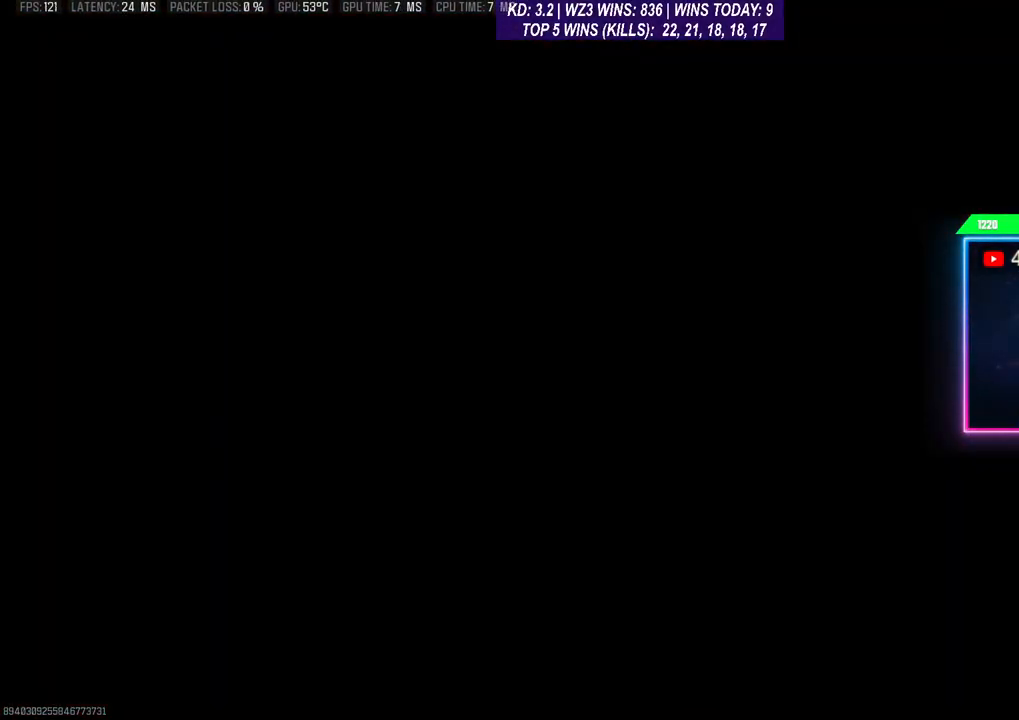
{"buttons": [], "left_stick": "center", "right_stick": "center", "events": []}
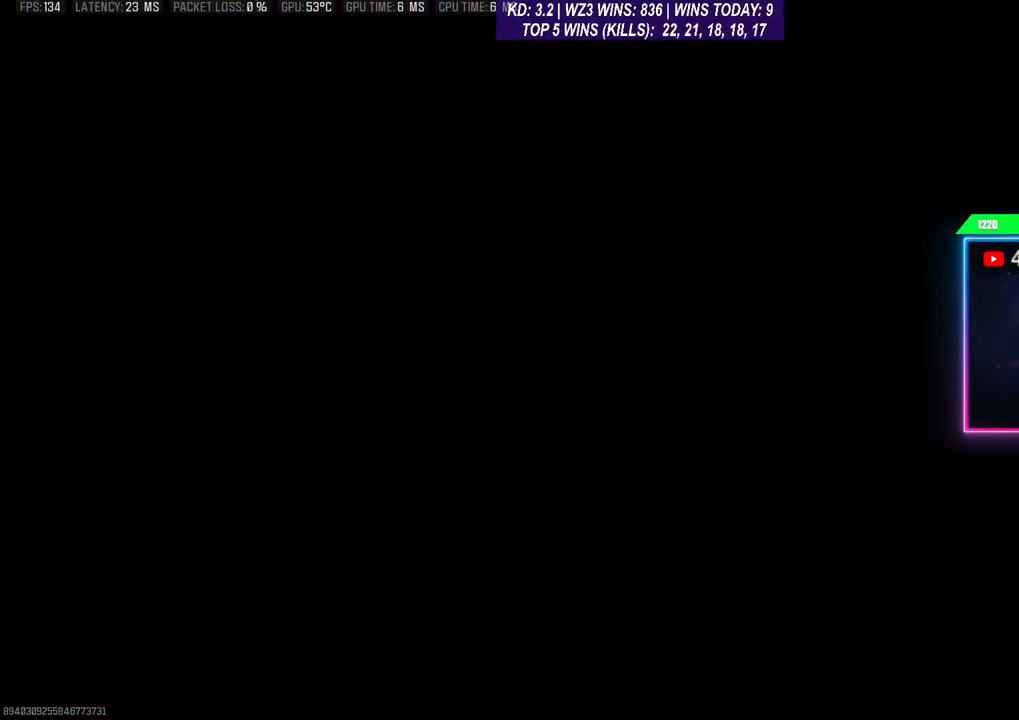
{"buttons": [], "left_stick": "center", "right_stick": "down-right", "events": [[167, "right_stick", "down"], [333, "right_stick", "left"], [433, "right_stick", "up"], [500, "right_stick", "down-right"]]}
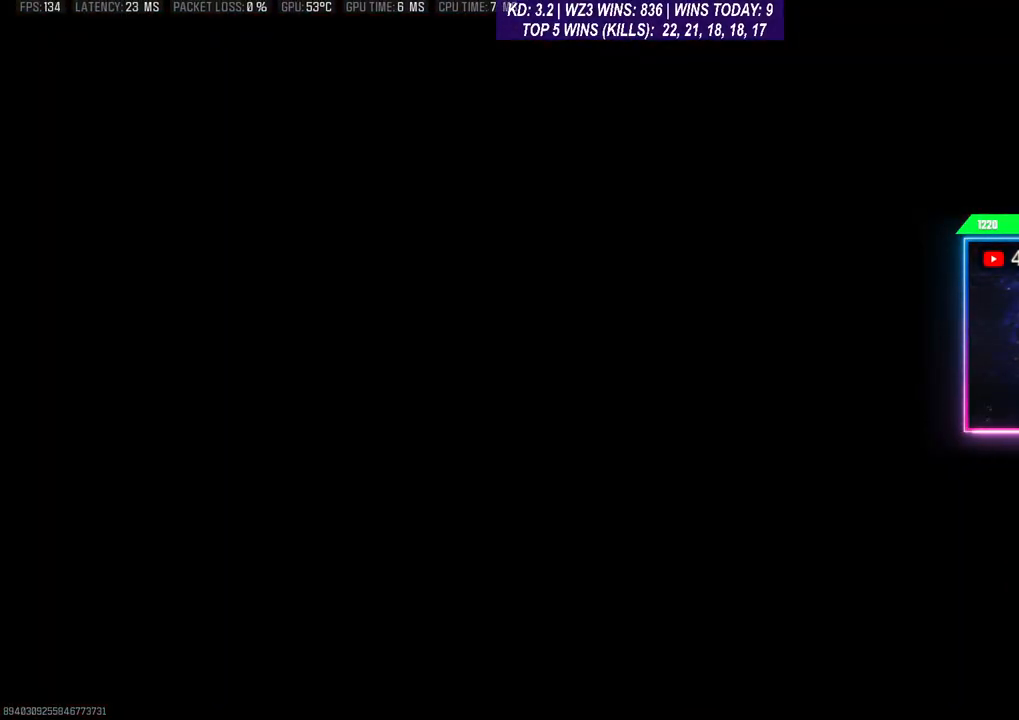
{"buttons": [], "left_stick": "center", "right_stick": "down", "events": [[133, "right_stick", "down-left"], [300, "right_stick", "up-right"], [433, "right_stick", "down"]]}
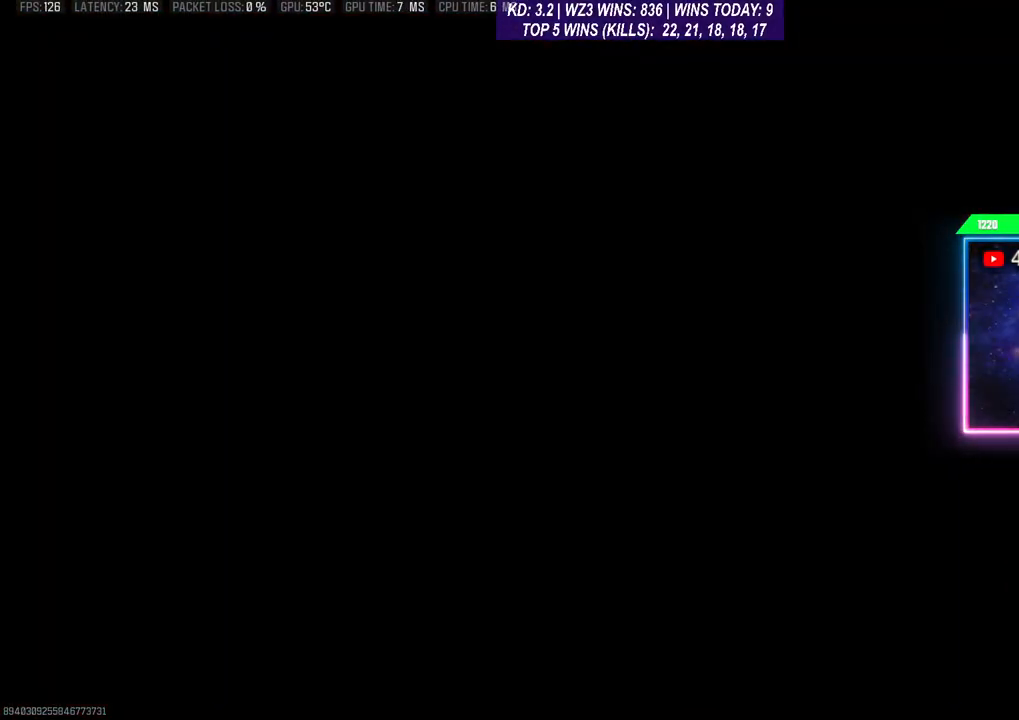
{"buttons": [], "left_stick": "up", "right_stick": "down-left", "events": [[133, "left_stick", "down"], [233, "right_stick", "center"], [333, "right_stick", "down-left"], [367, "left_stick", "down-left"], [500, "left_stick", "up"]]}
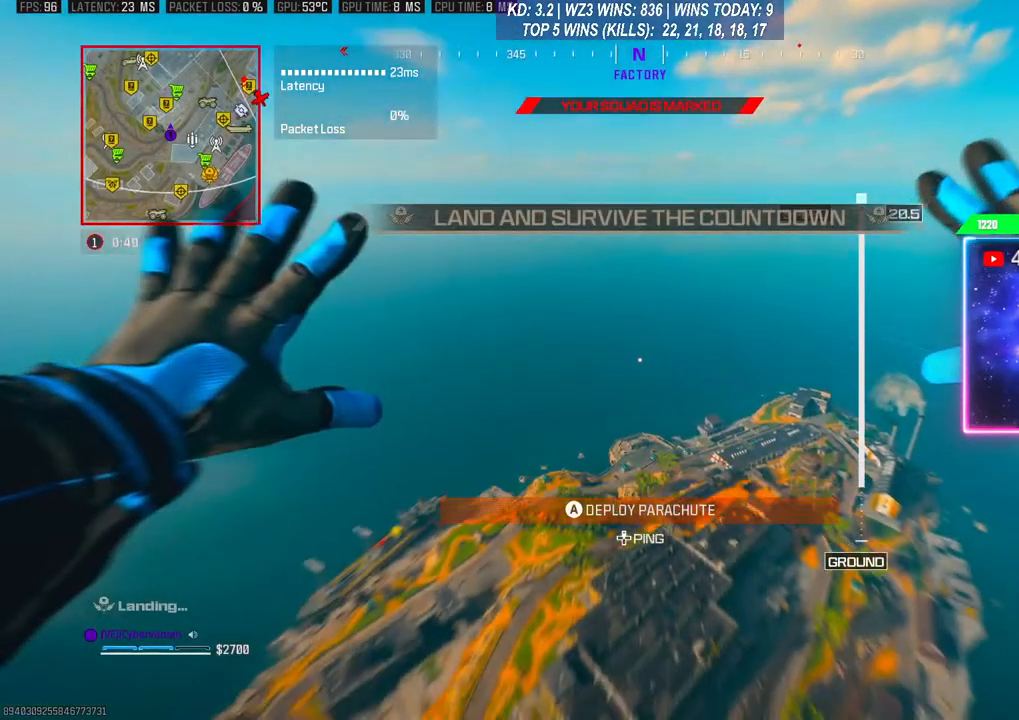
{"buttons": [], "left_stick": "up", "right_stick": "center", "events": [[133, "L3", "down"], [200, "L3", "up"], [400, "right_stick", "center"]]}
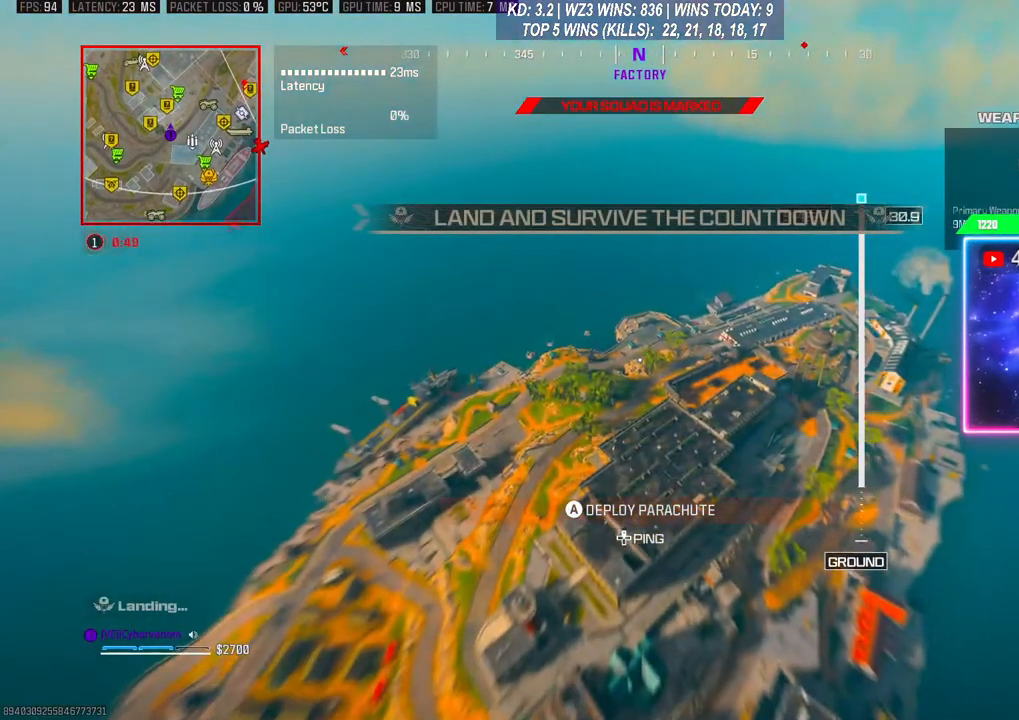
{"buttons": [], "left_stick": "right", "right_stick": "right", "events": [[233, "left_stick", "down"], [267, "right_stick", "down-right"], [333, "right_stick", "right"], [500, "left_stick", "right"]]}
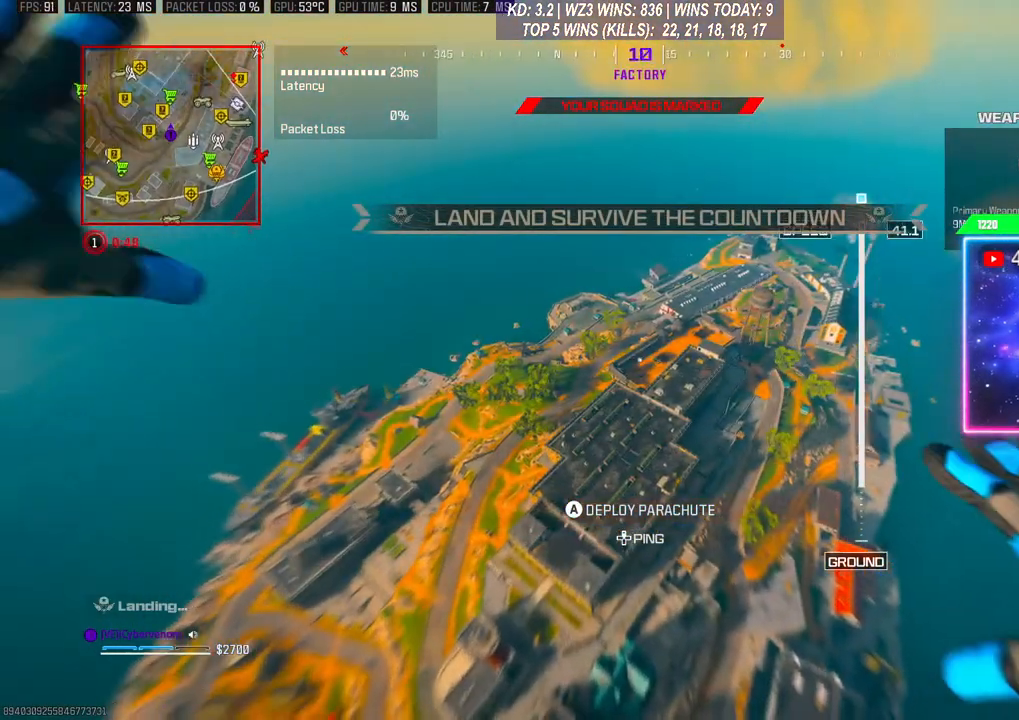
{"buttons": [], "left_stick": "down-right", "right_stick": "down-right", "events": [[33, "right_stick", "center"], [133, "left_stick", "down"], [233, "right_stick", "down-left"], [333, "left_stick", "down-right"], [333, "right_stick", "down-right"]]}
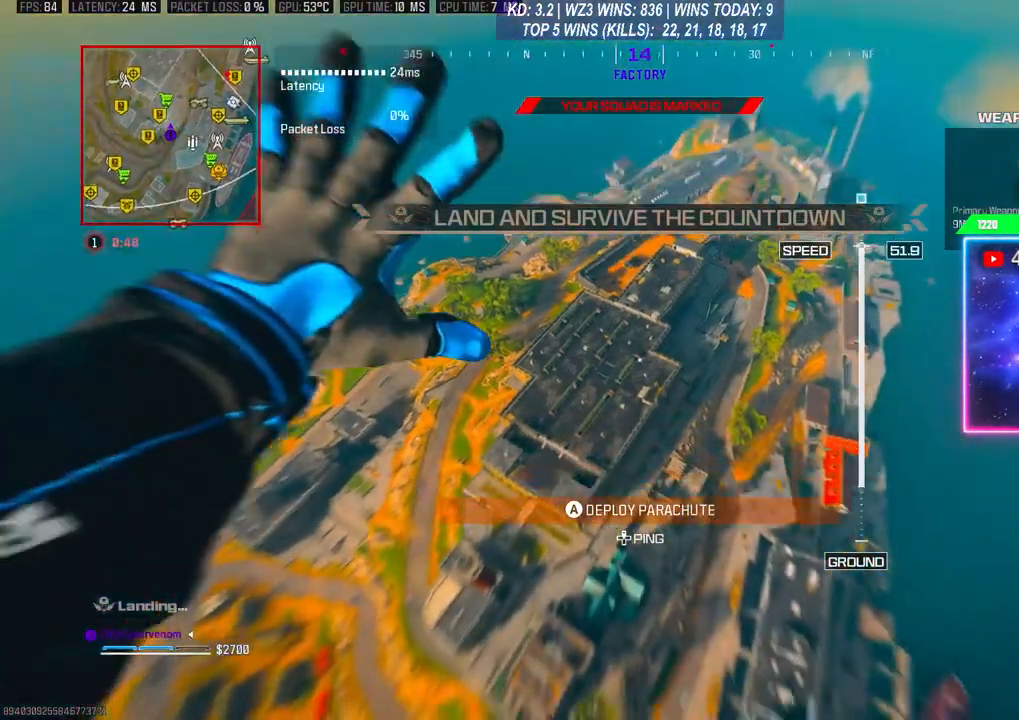
{"buttons": [], "left_stick": "down-right", "right_stick": "down", "events": [[400, "right_stick", "down"]]}
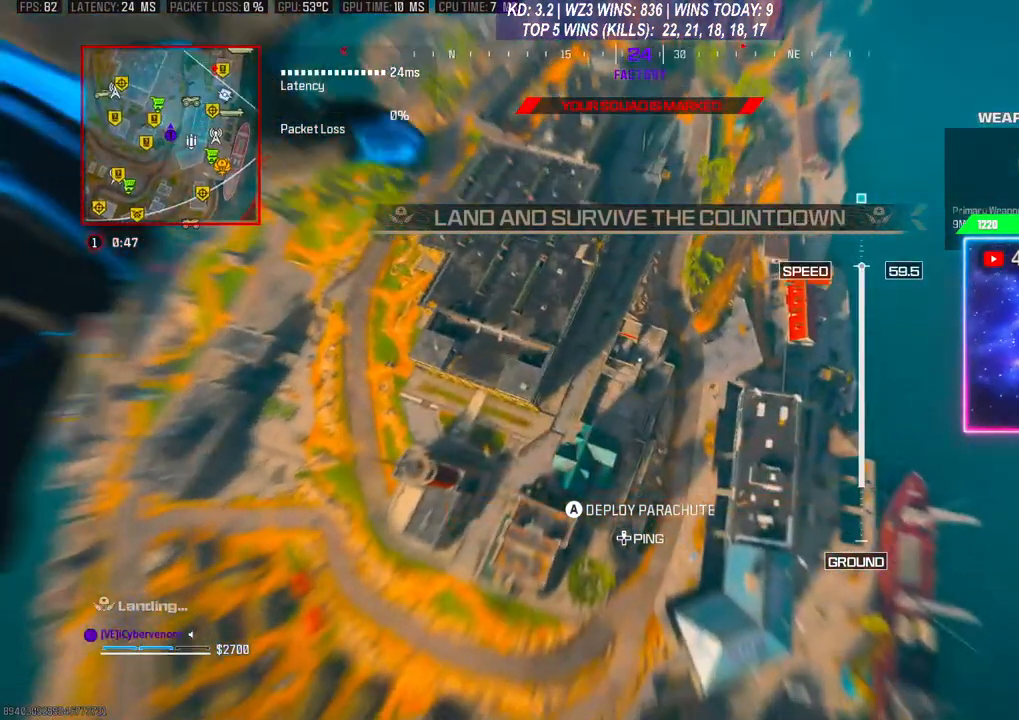
{"buttons": [], "left_stick": "down", "right_stick": "down-left", "events": [[133, "right_stick", "down-left"], [233, "left_stick", "down"]]}
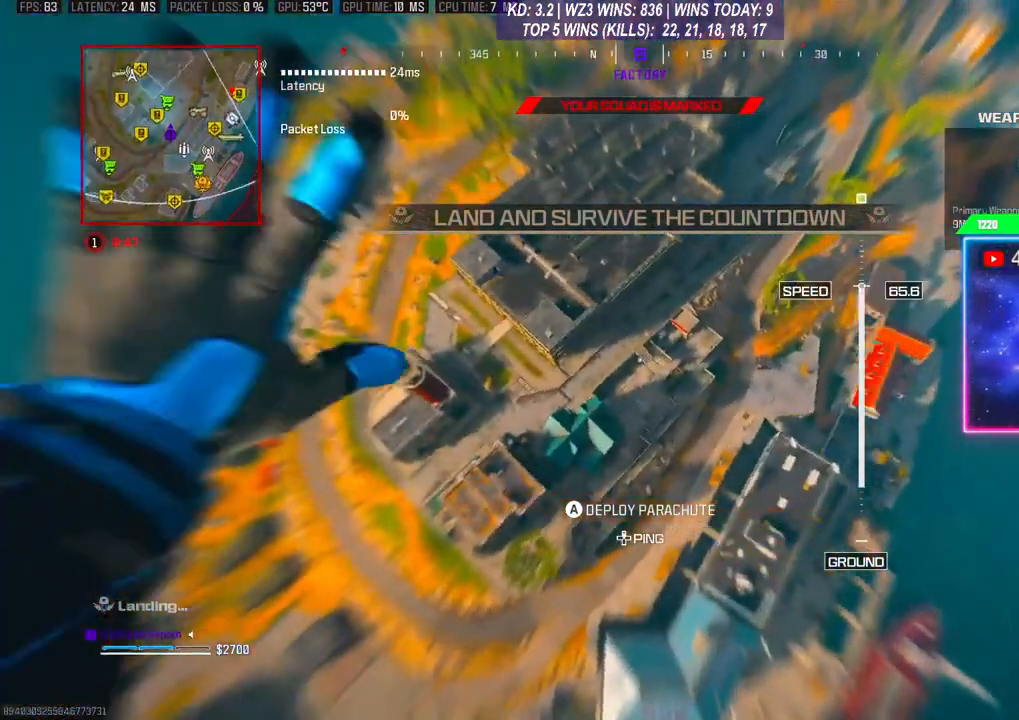
{"buttons": [], "left_stick": "down-left", "right_stick": "center", "events": [[33, "right_stick", "left"], [100, "left_stick", "down-left"], [333, "right_stick", "center"]]}
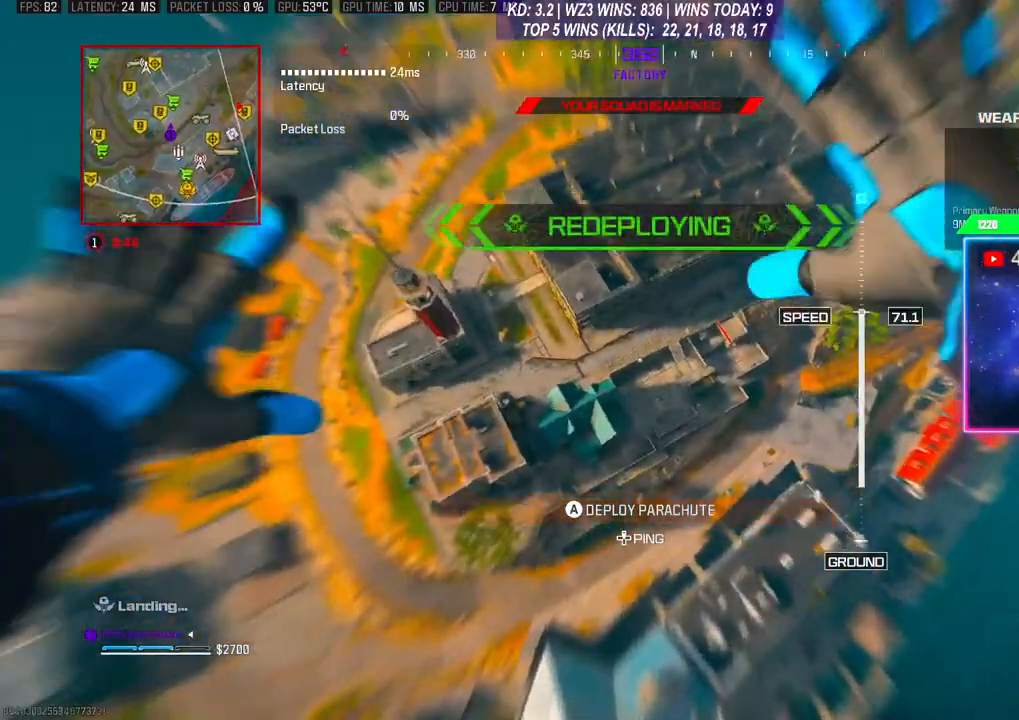
{"buttons": [], "left_stick": "down-left", "right_stick": "center", "events": [[67, "left_stick", "center"], [367, "left_stick", "up-left"], [500, "left_stick", "down-left"]]}
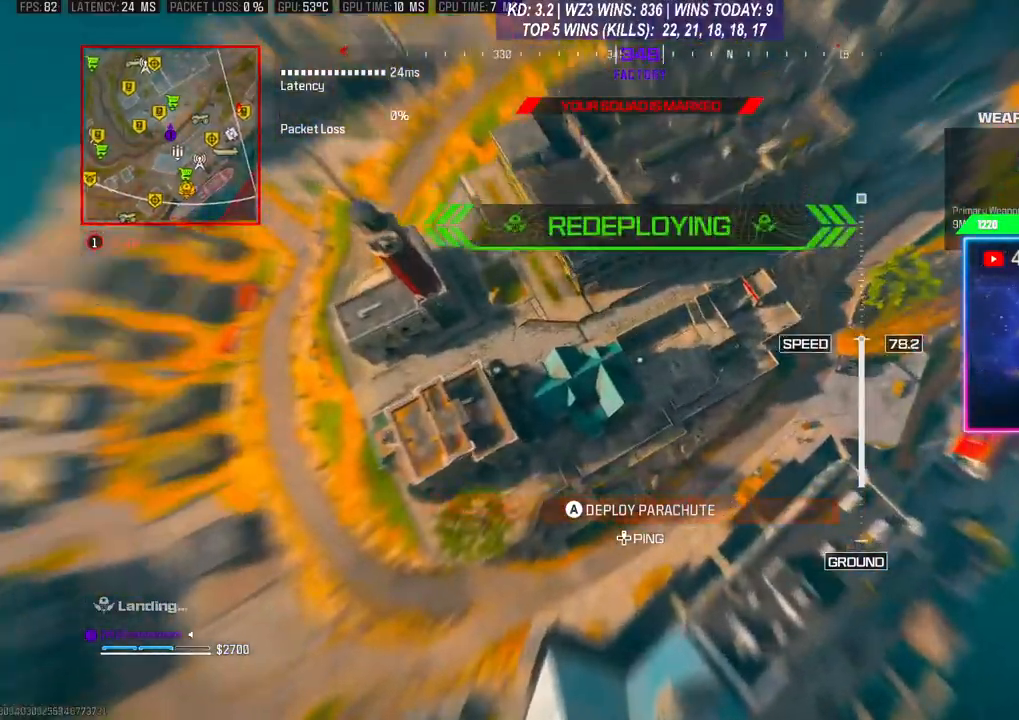
{"buttons": [], "left_stick": "center", "right_stick": "center", "events": [[133, "left_stick", "left"], [233, "left_stick", "center"]]}
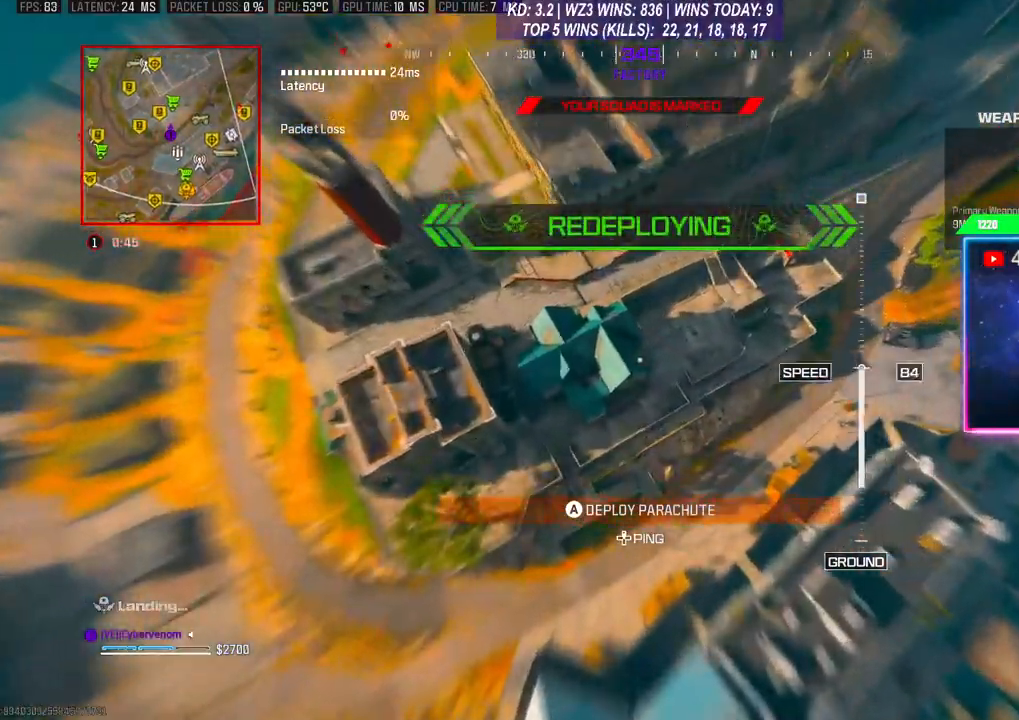
{"buttons": [], "left_stick": "center", "right_stick": "up", "events": [[67, "right_stick", "up"], [100, "left_stick", "up"], [467, "left_stick", "center"]]}
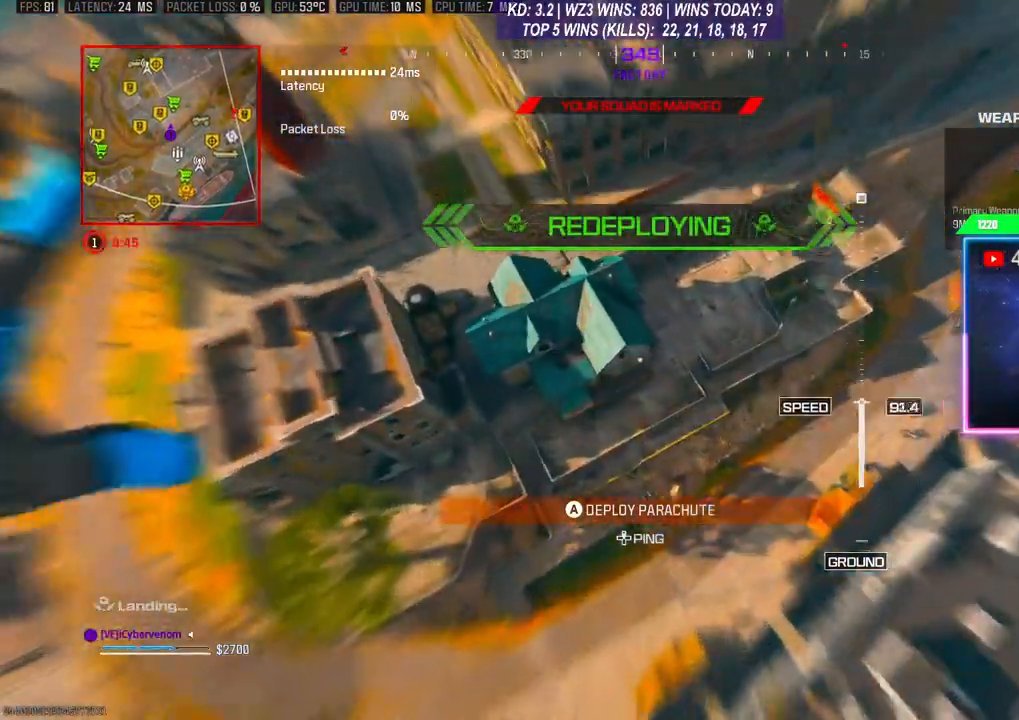
{"buttons": [], "left_stick": "up", "right_stick": "up", "events": [[300, "left_stick", "up"]]}
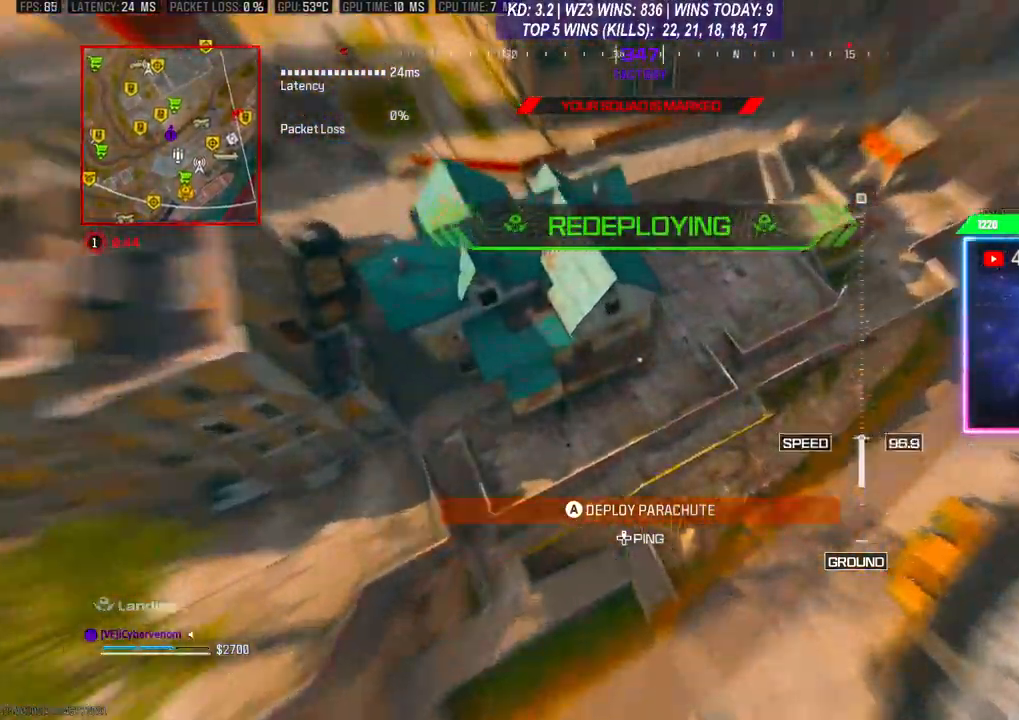
{"buttons": ["A"], "left_stick": "up", "right_stick": "up", "events": [[500, "A", "down"]]}
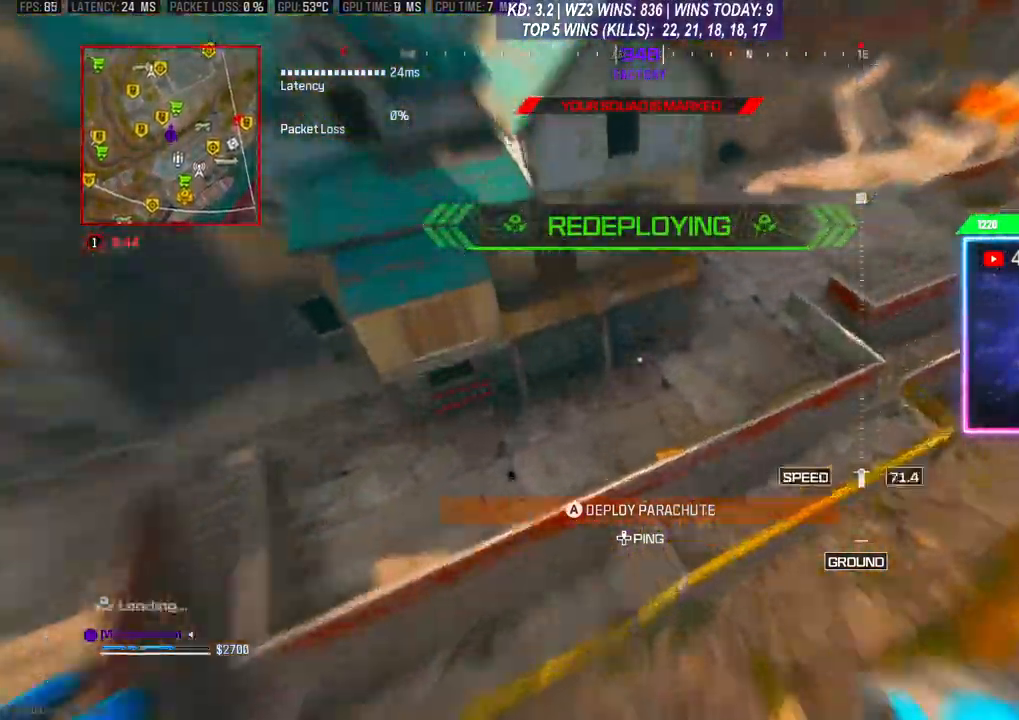
{"buttons": ["A"], "left_stick": "up-left", "right_stick": "center", "events": [[100, "A", "up"], [133, "A", "down"], [133, "L3", "down"], [300, "A", "up"], [333, "A", "down"], [333, "L3", "up"], [333, "left_stick", "up-left"], [467, "A", "up"], [500, "A", "down"], [500, "right_stick", "center"]]}
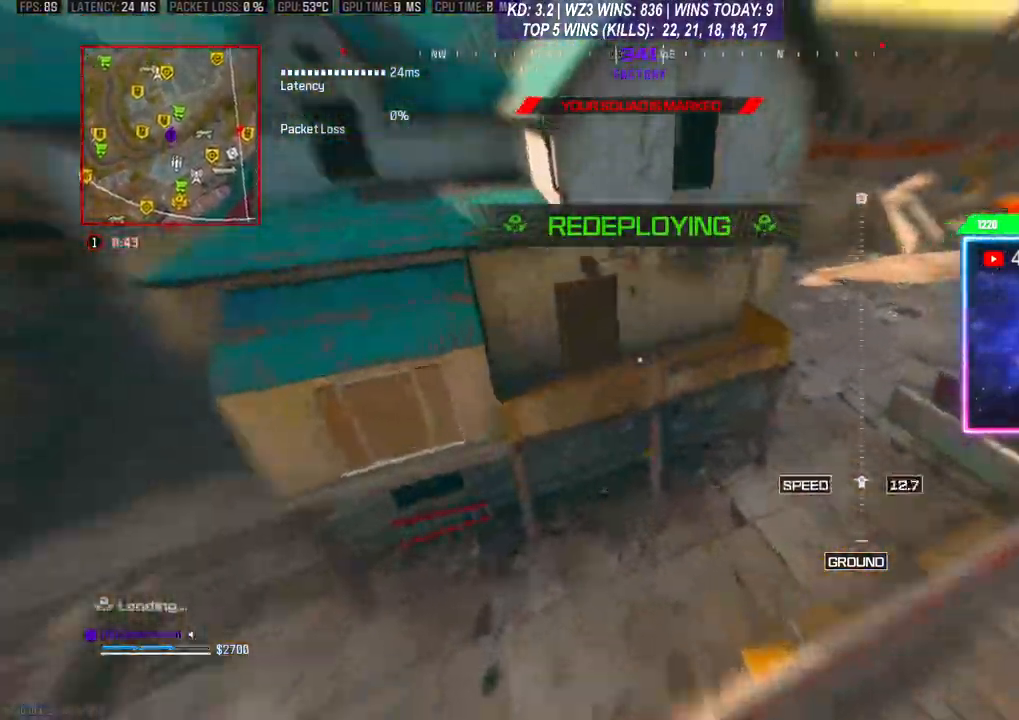
{"buttons": [], "left_stick": "down", "right_stick": "center", "events": [[167, "A", "up"], [200, "left_stick", "down-left"], [267, "A", "down"], [300, "left_stick", "down"], [433, "A", "up"]]}
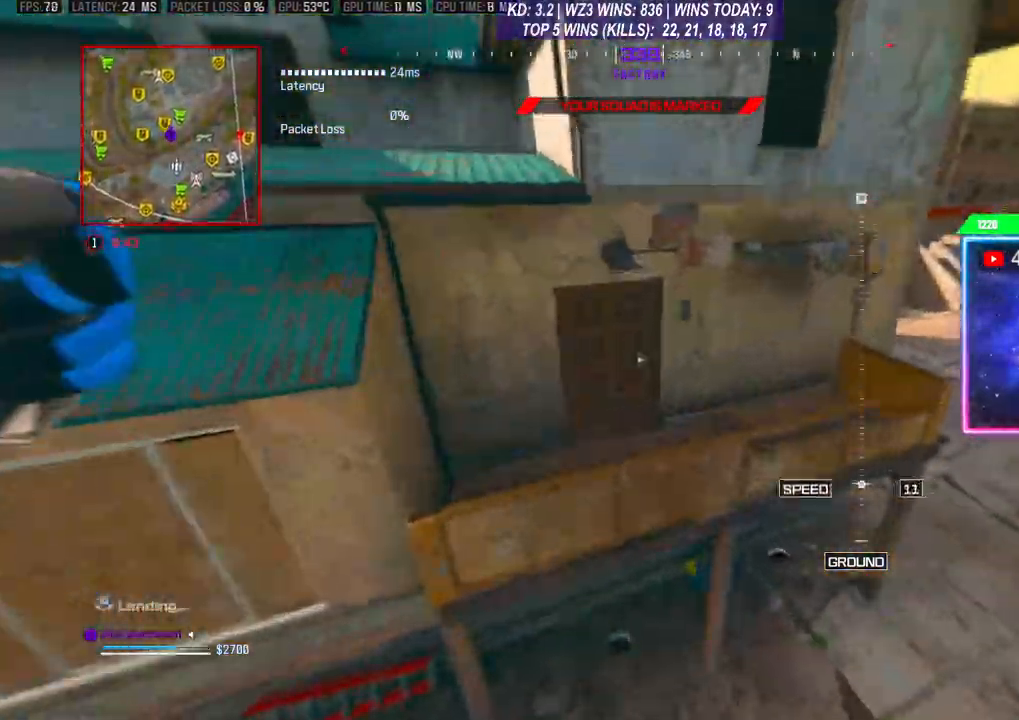
{"buttons": [], "left_stick": "down", "right_stick": "center", "events": [[33, "A", "down"], [133, "A", "up"], [233, "A", "down"], [333, "A", "up"]]}
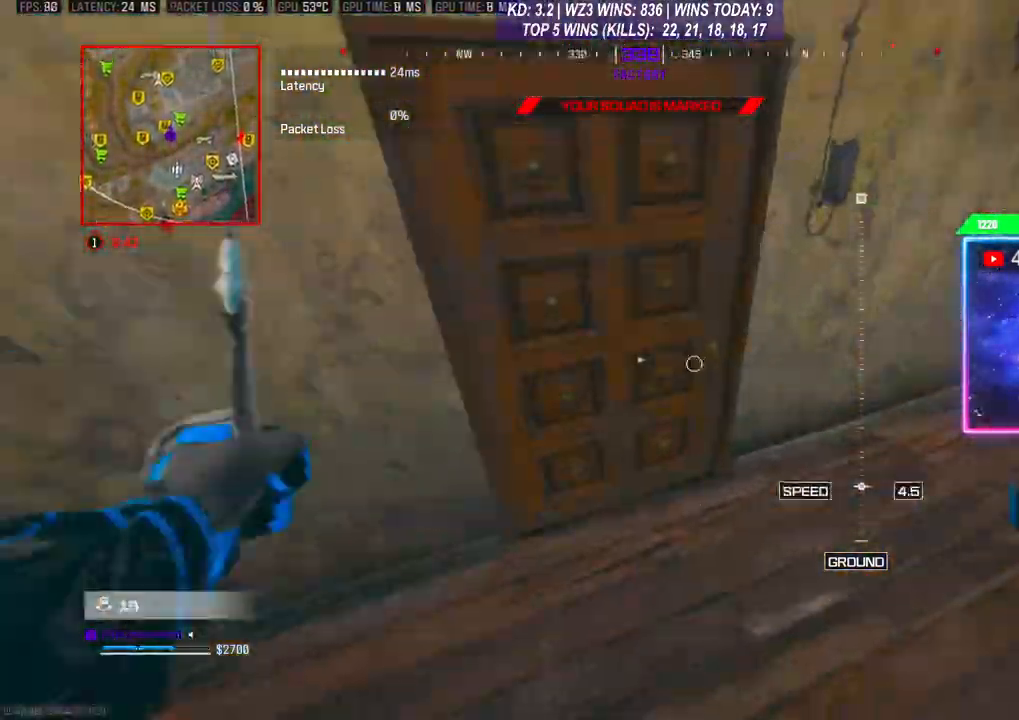
{"buttons": [], "left_stick": "up-right", "right_stick": "down-left", "events": [[200, "right_stick", "right"], [400, "right_stick", "center"], [467, "left_stick", "up-right"], [500, "right_stick", "down-left"]]}
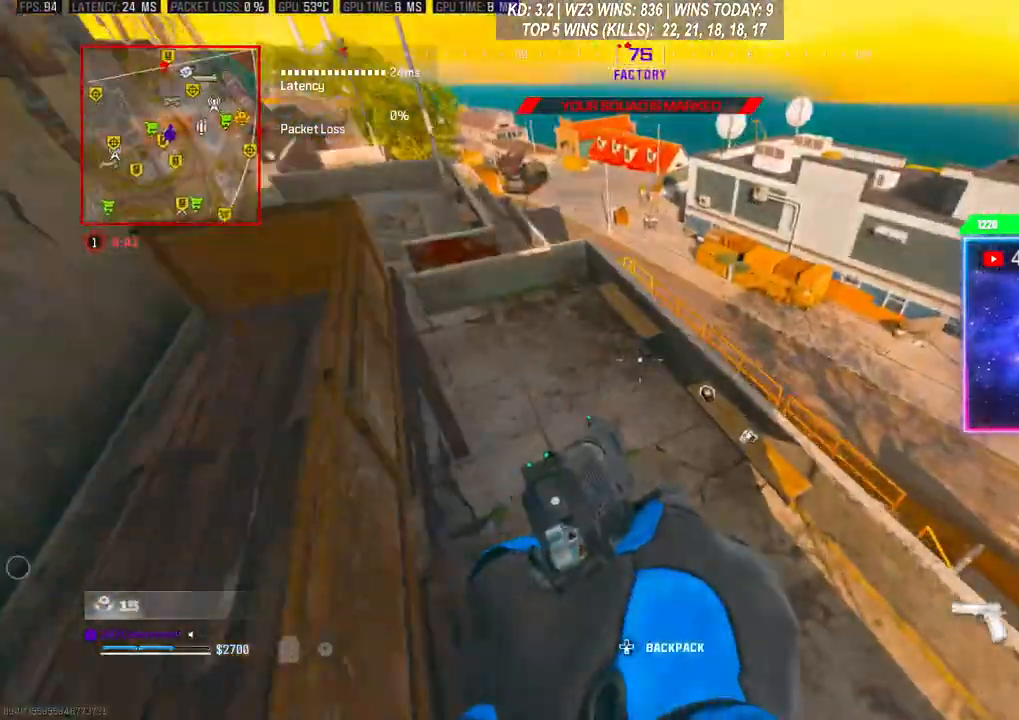
{"buttons": [], "left_stick": "up-left", "right_stick": "up", "events": [[100, "left_stick", "center"], [167, "left_stick", "down-left"], [233, "right_stick", "left"], [267, "left_stick", "left"], [400, "left_stick", "up-left"], [400, "right_stick", "center"], [500, "right_stick", "up"]]}
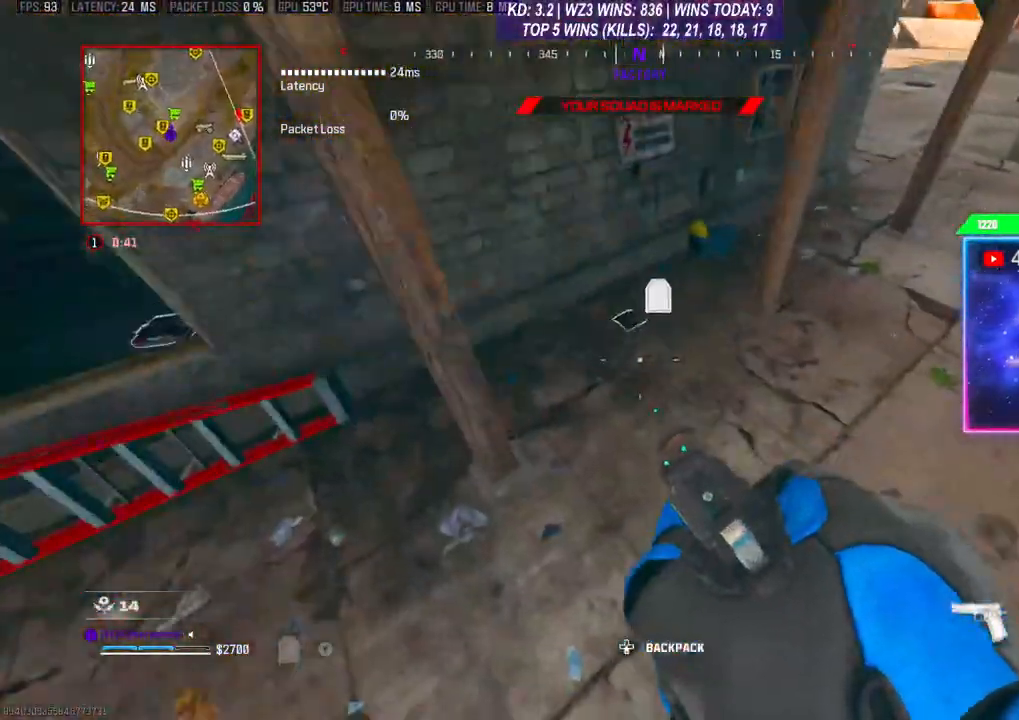
{"buttons": ["L2"], "left_stick": "up", "right_stick": "center", "events": [[33, "left_stick", "up"], [100, "L3", "down"], [233, "L3", "up"], [367, "L2", "down"], [400, "right_stick", "center"]]}